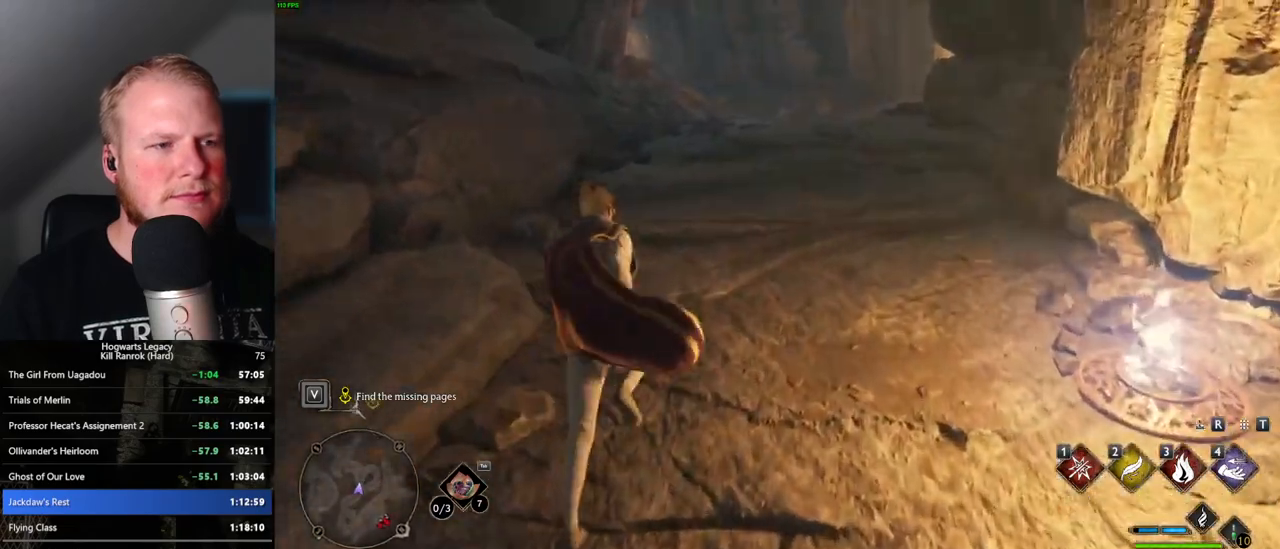
Gameplay with keyboard and mouse; each line is a JSON object with the keys and mouse buttons held at the frame after it. "events" lists presses ("down") and releases ("up") of ".", "/", "0", "1", "2", "3", "4", "5", "6", "7", "8", "9", "a", "alt_l", "alt_r", "b", "backslash", "backspace", "c", "caps_lock", "comma", "ctrl_l", "ctrl_r", "d", "e", "equals", "escape", "f", "f1", "f10", "f11", "f12", "f2", "f3", "f4", "f5", "f6", "f7", "f8", "f9", "g", "h", "i", "j", "k", "l", "lbracket", "m", "minus", "n", "o", "p", "q", "quote", "r", "rbracket", "return", "s", "semicolon", "shift_l", "shift_r", "space", "super", "t", "tab", "tilde", "u", "v", "w", "x", "y", "z", "mouse_left", "mouse_wheel", "mouse_right", "mouse_mb4" and "mouse_mb5" between this image and that frame as [ms after this image, input, new state], when the widget could be followed in between. "mouse_left", "mouse_wheel", "mouse_right", "mouse_mb4", "mouse_mb5" = the "left", "wheel", "right", "mb4", "mb5" buttons of the "mouse" list. No other keys are recorded. "wheel" means that the mouse wheel is clicked or scrolled. Mouse movement is not recorded.
{"keys": ["w"], "mouse": [], "events": []}
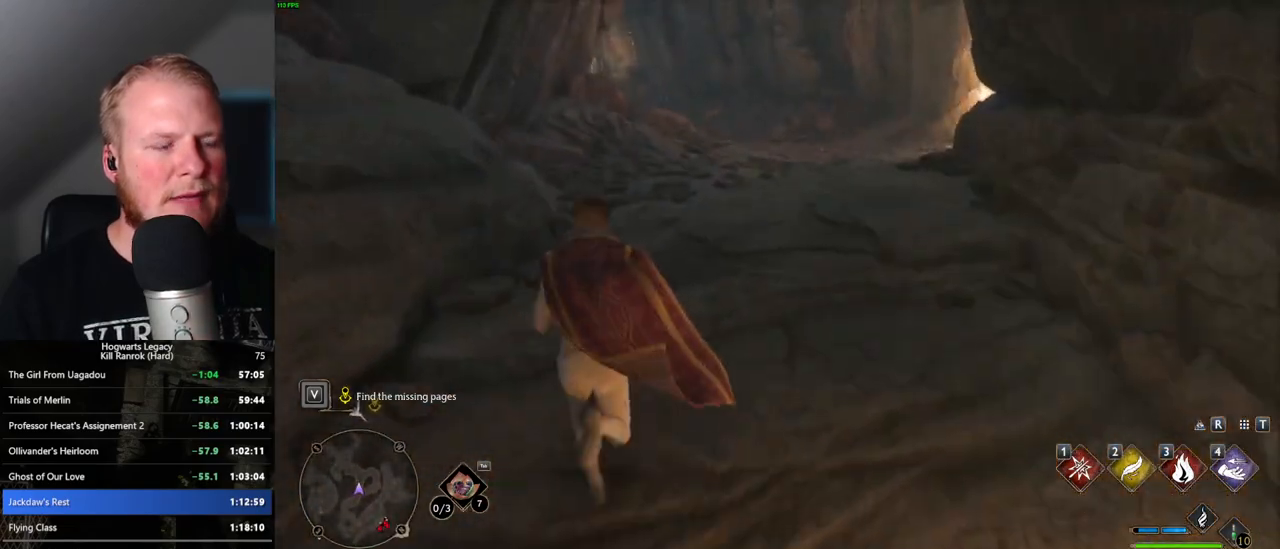
{"keys": ["w"], "mouse": [], "events": []}
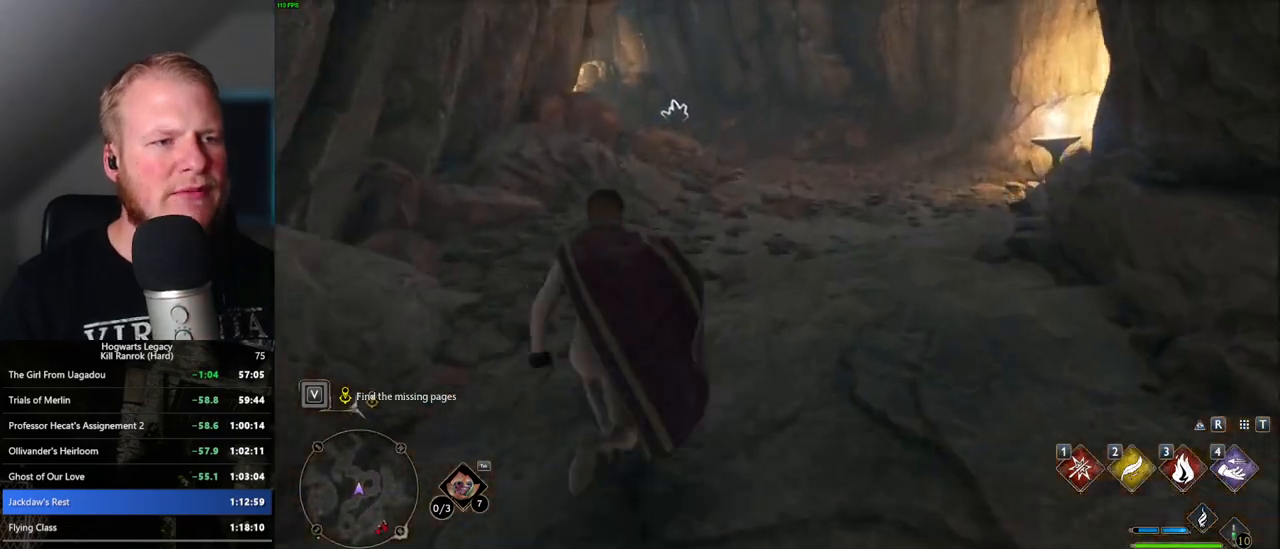
{"keys": ["w"], "mouse": [], "events": []}
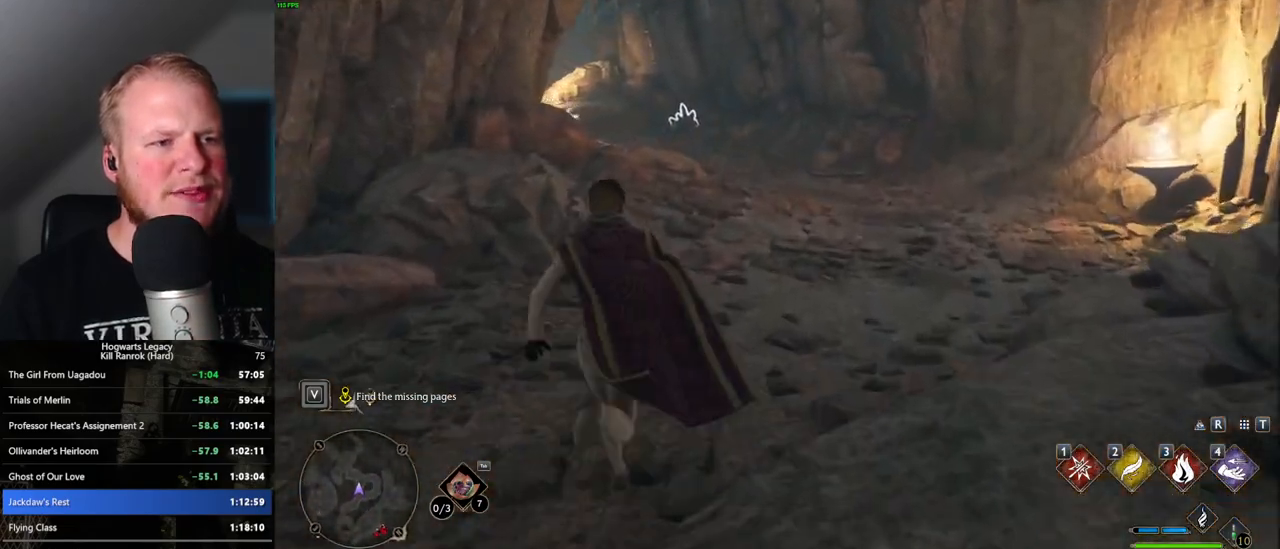
{"keys": ["w"], "mouse": [], "events": []}
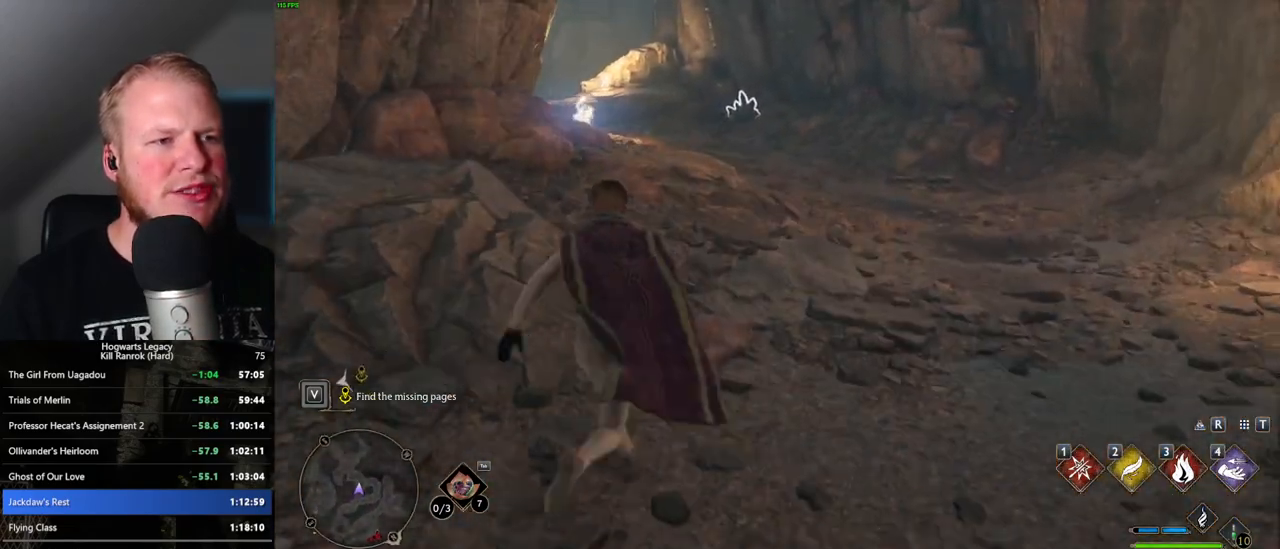
{"keys": ["w"], "mouse": [], "events": []}
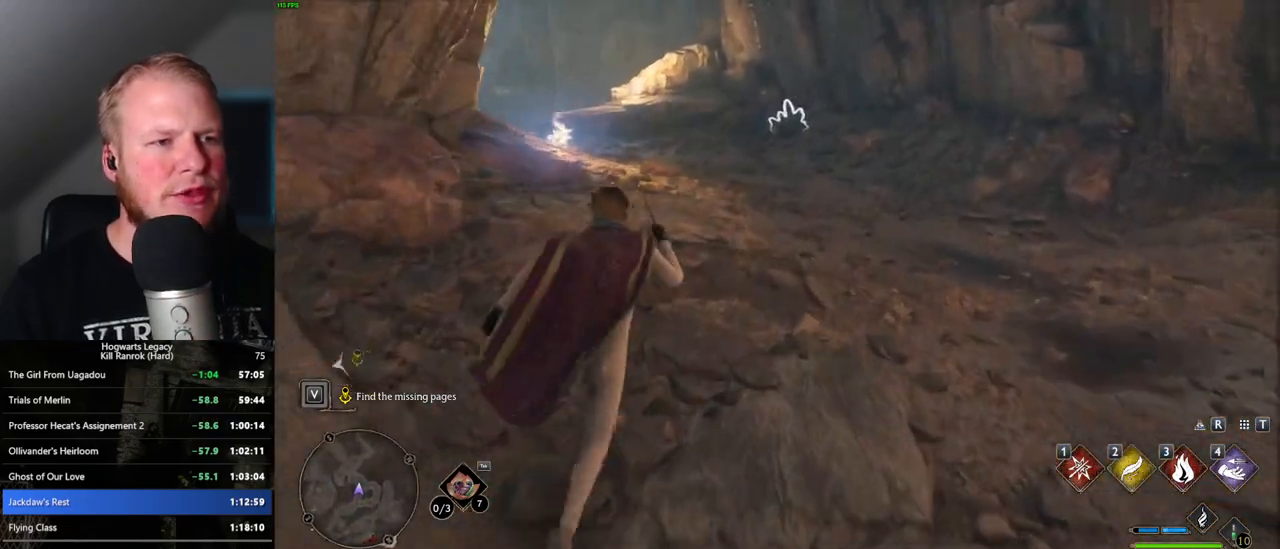
{"keys": ["w"], "mouse": [], "events": [[33, "mouse_mb5", "down"], [200, "mouse_mb5", "up"]]}
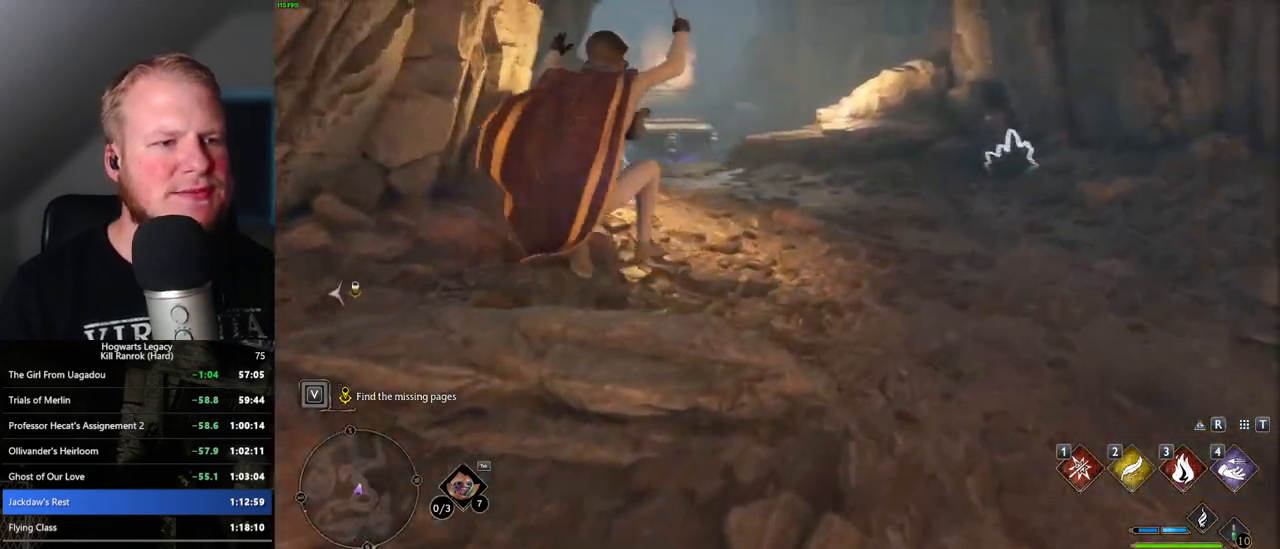
{"keys": ["w"], "mouse": [], "events": []}
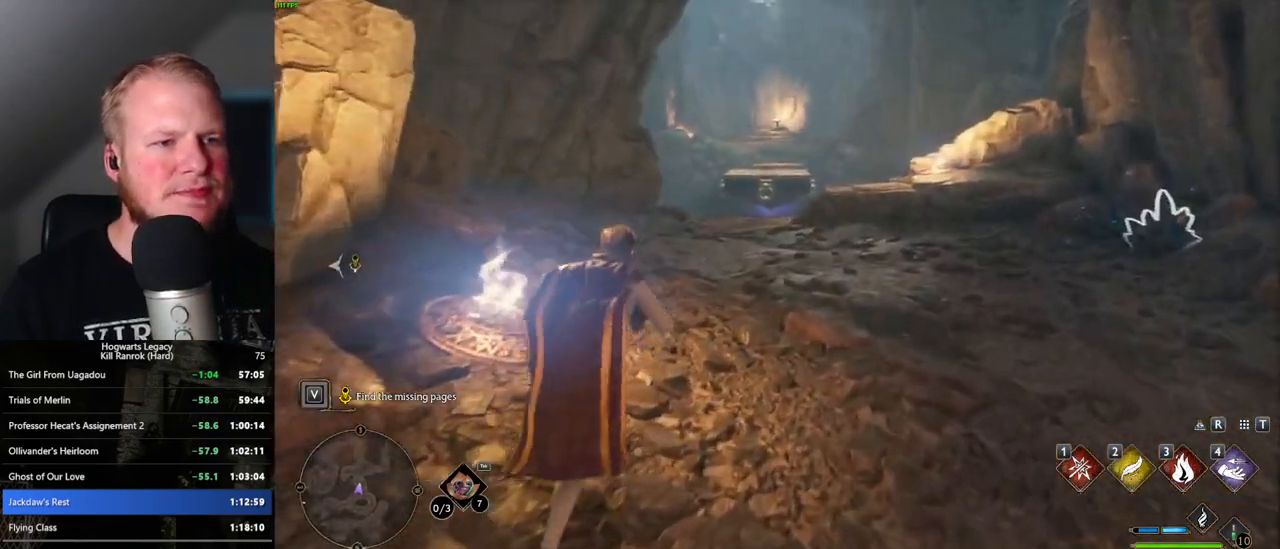
{"keys": ["w"], "mouse": [], "events": []}
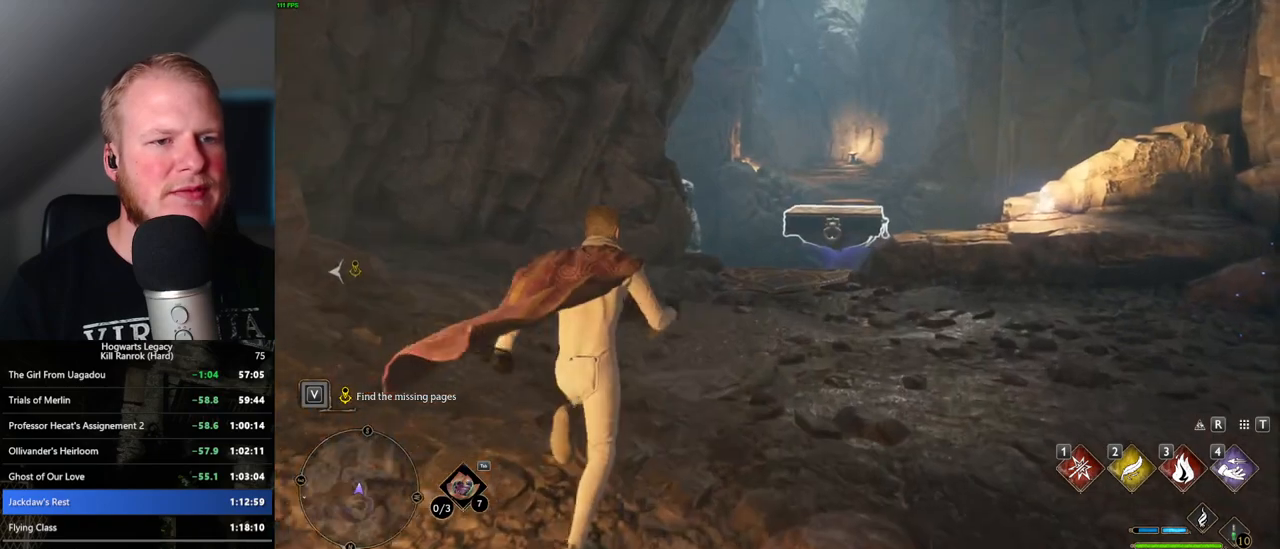
{"keys": ["w"], "mouse": [], "events": [[167, "4", "down"], [283, "4", "up"]]}
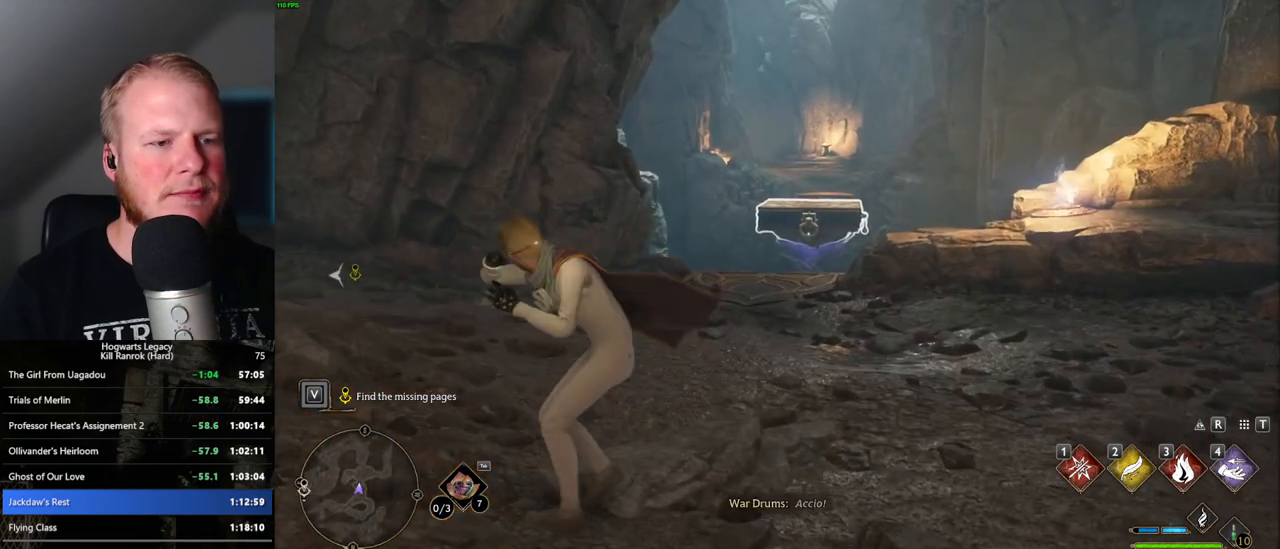
{"keys": ["w"], "mouse": [], "events": []}
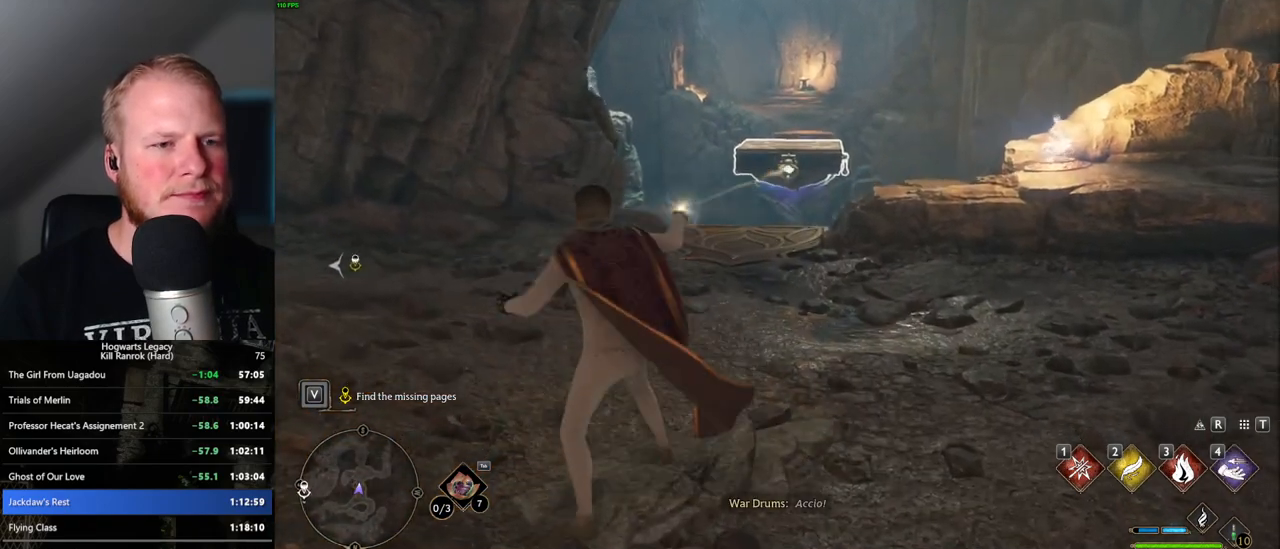
{"keys": ["w"], "mouse": [], "events": []}
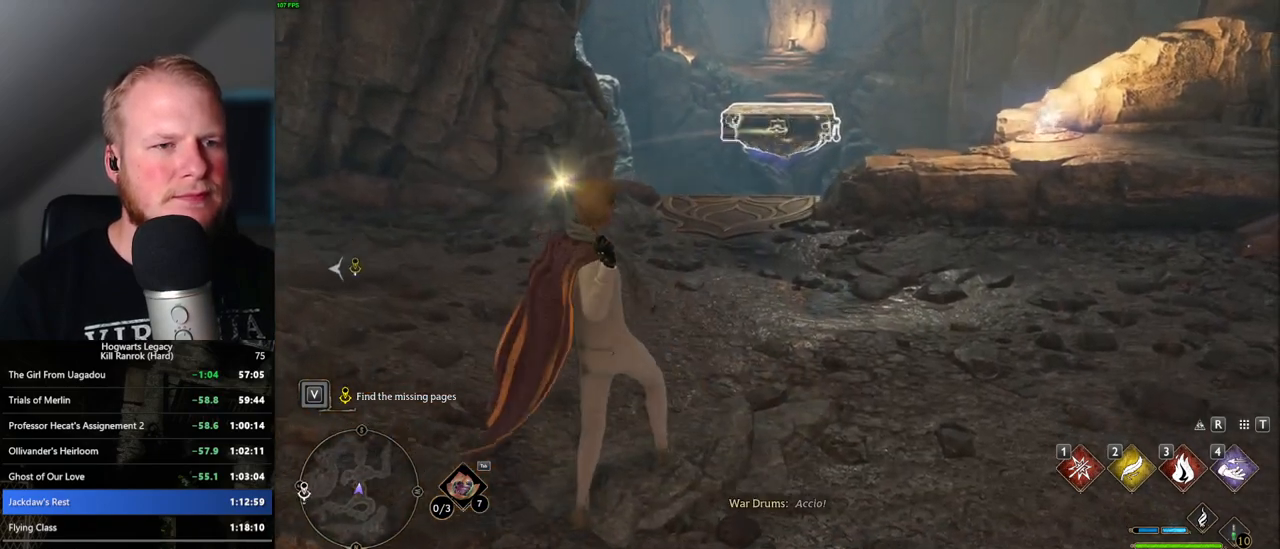
{"keys": ["w"], "mouse": [], "events": []}
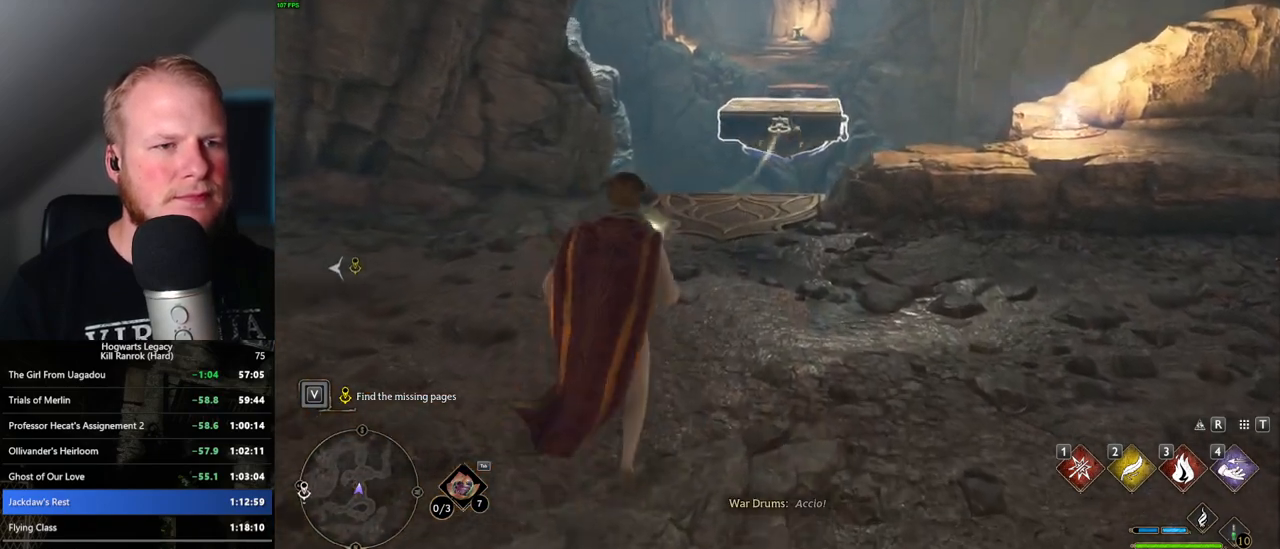
{"keys": ["w"], "mouse": [], "events": []}
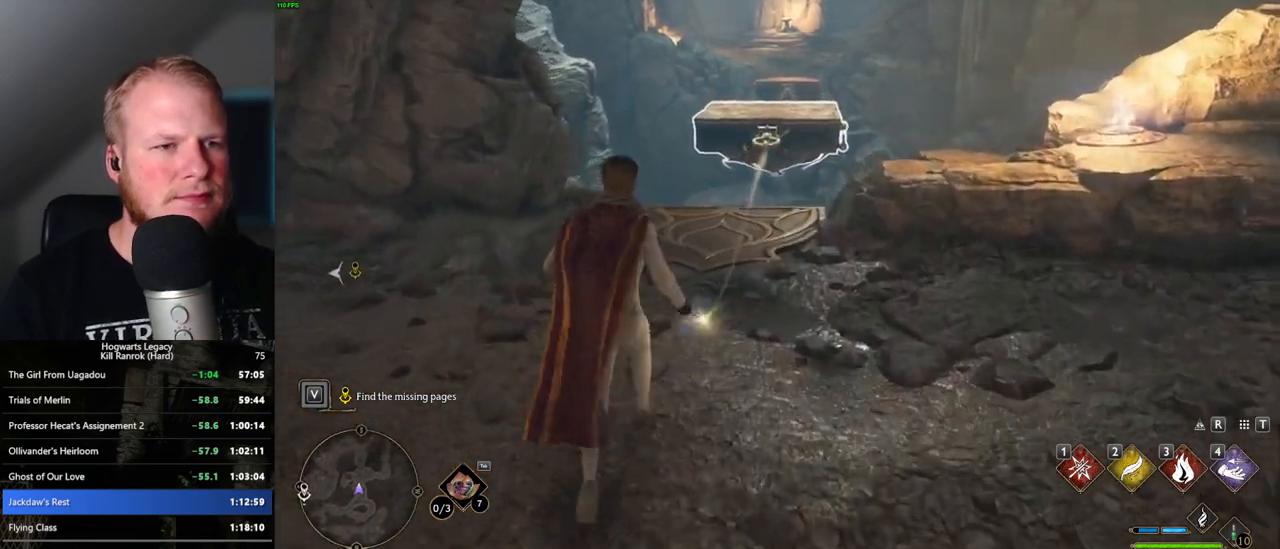
{"keys": ["w"], "mouse": [], "events": []}
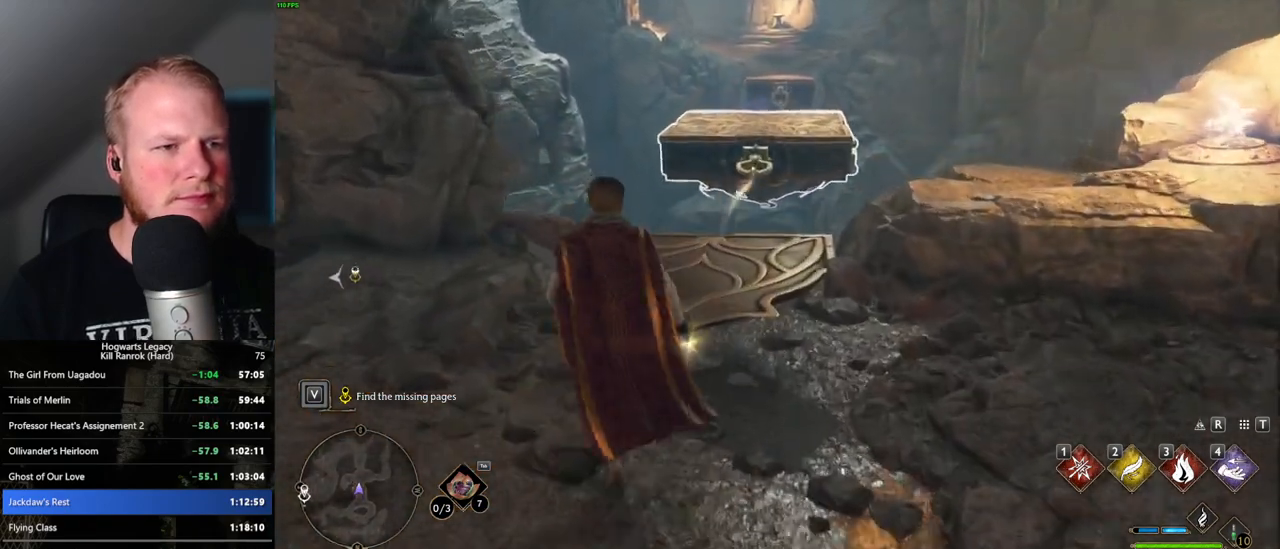
{"keys": ["4", "w"], "mouse": [], "events": [[450, "4", "down"]]}
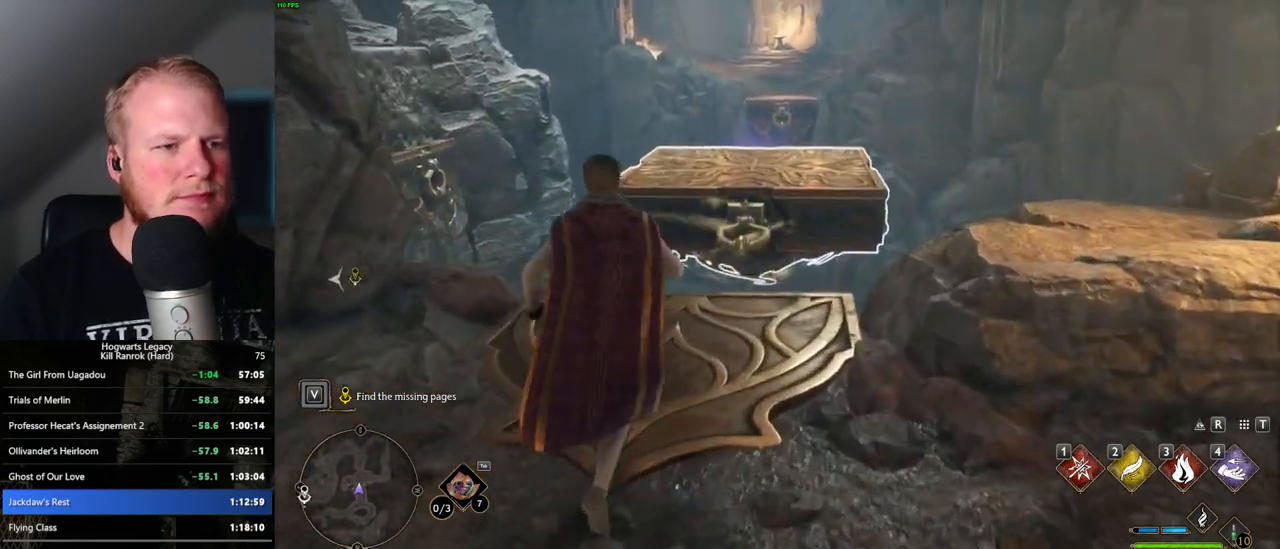
{"keys": [], "mouse": [], "events": [[133, "4", "up"], [283, "w", "up"]]}
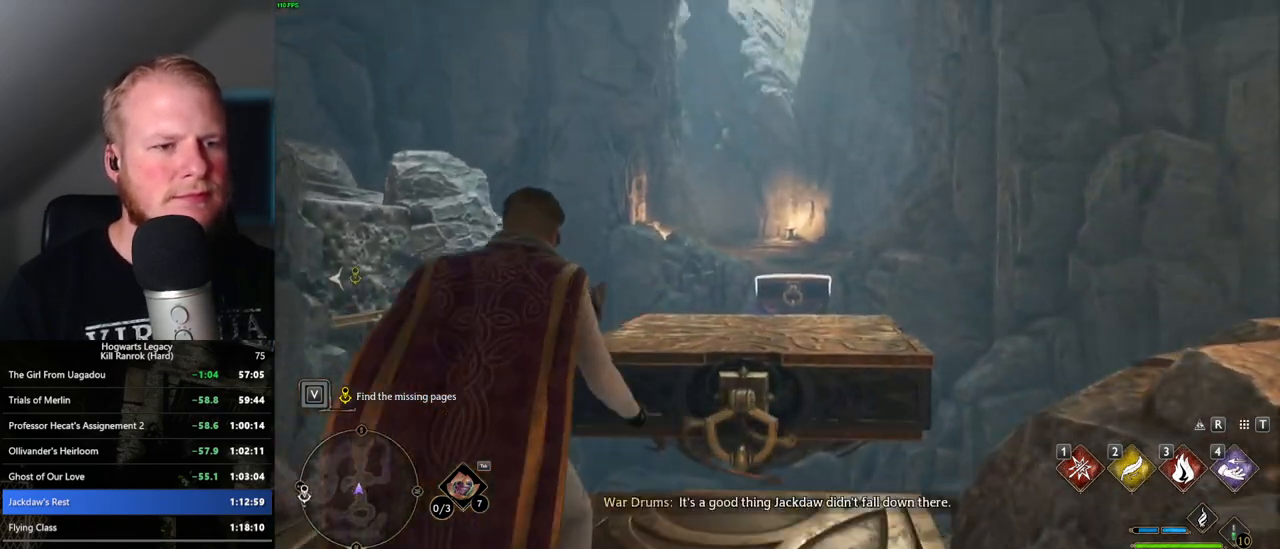
{"keys": [], "mouse": [], "events": []}
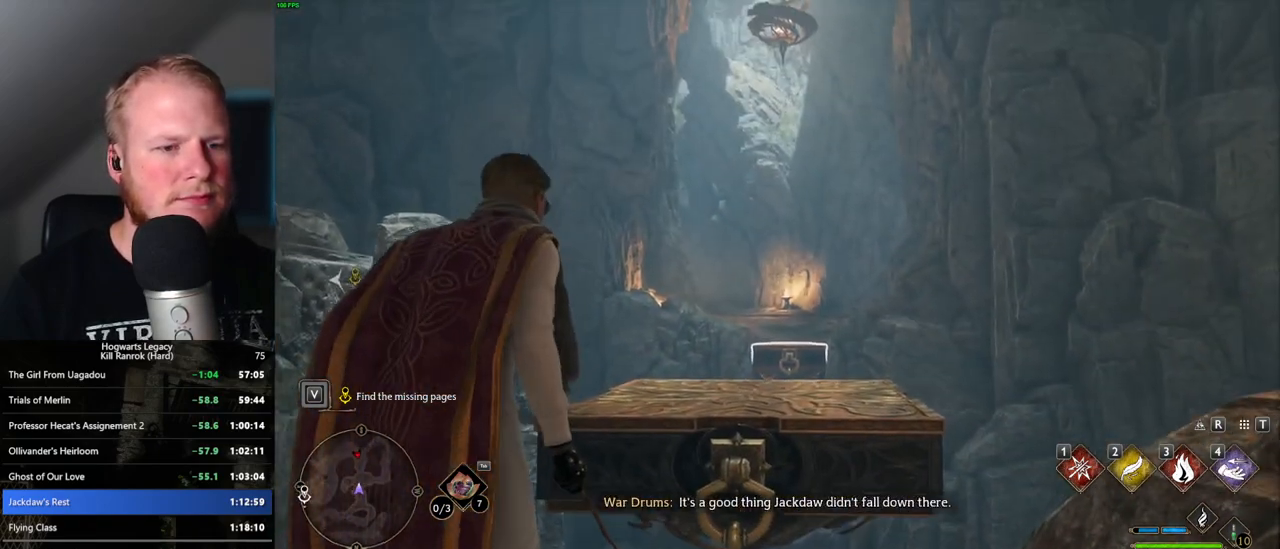
{"keys": ["w"], "mouse": [], "events": [[250, "w", "down"]]}
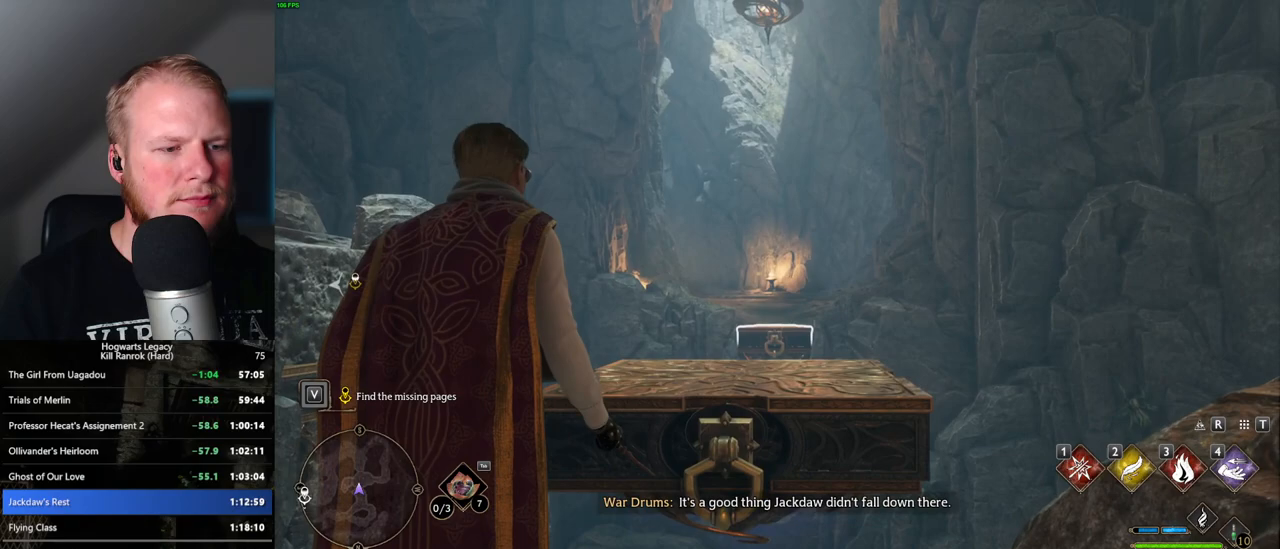
{"keys": ["w"], "mouse": [], "events": []}
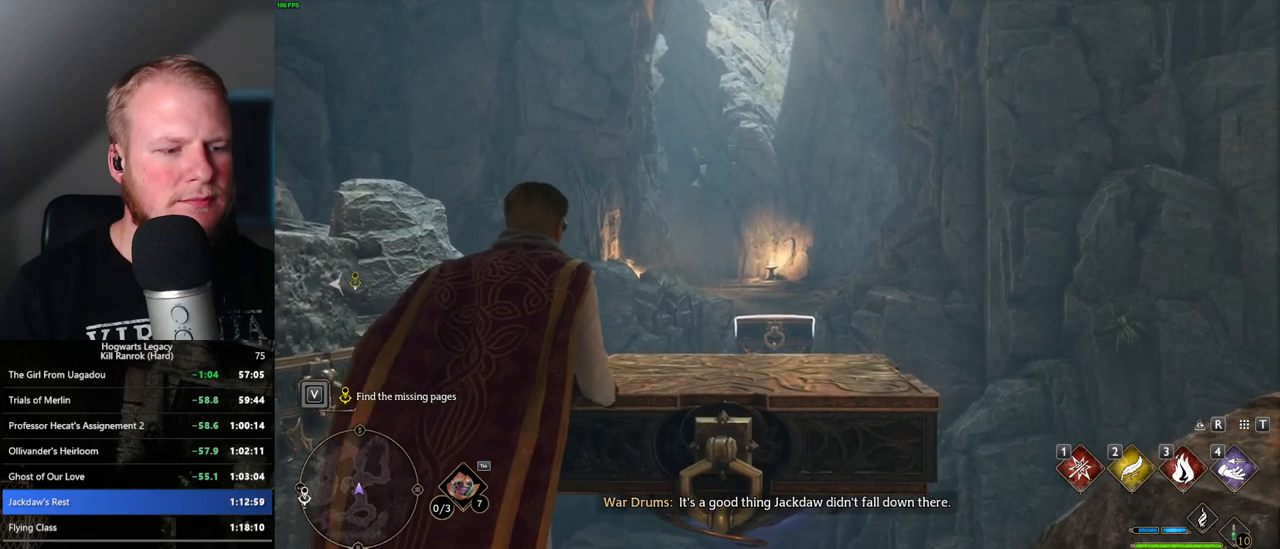
{"keys": ["w"], "mouse": ["mb5"], "events": [[83, "shift_l", "down"], [183, "shift_l", "up"], [317, "mouse_mb5", "down"]]}
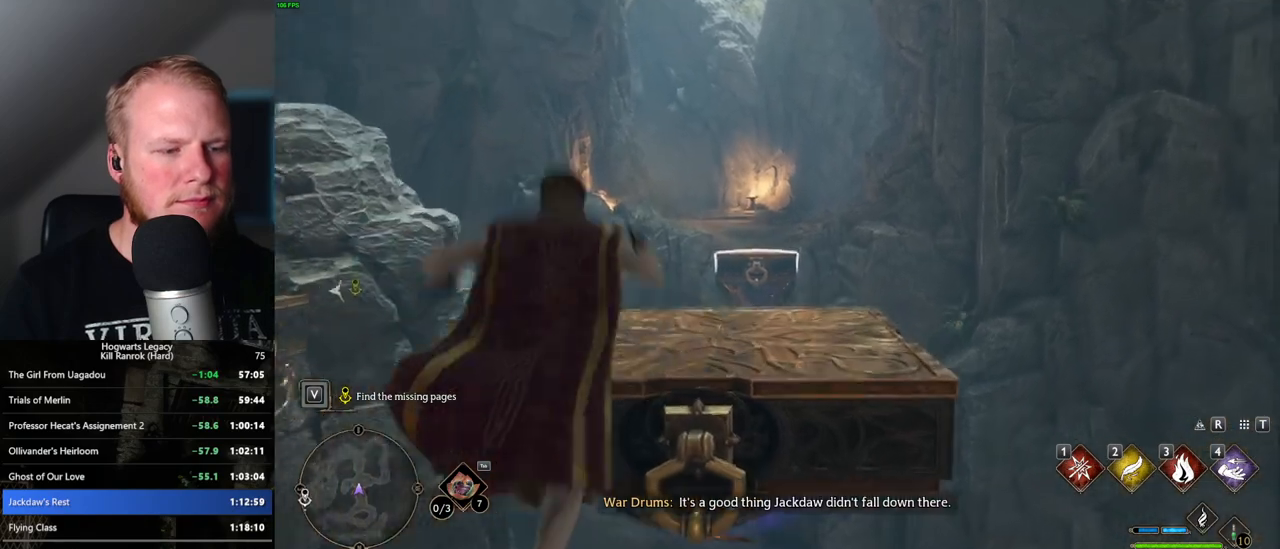
{"keys": ["w"], "mouse": [], "events": [[83, "mouse_mb5", "up"]]}
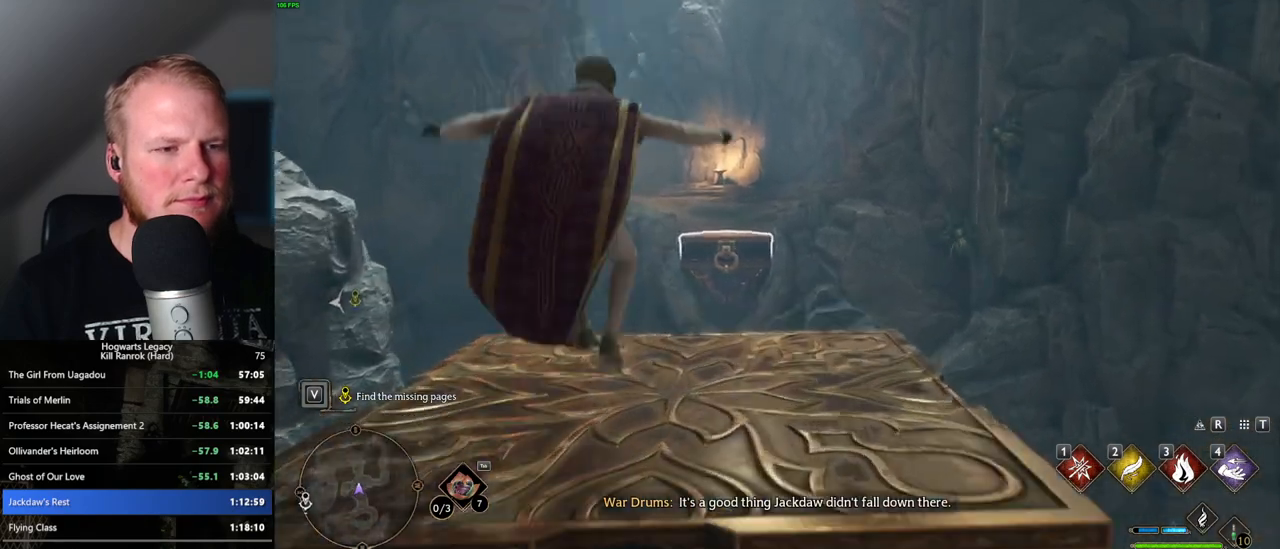
{"keys": [], "mouse": [], "events": [[117, "4", "down"], [200, "w", "up"], [233, "4", "up"]]}
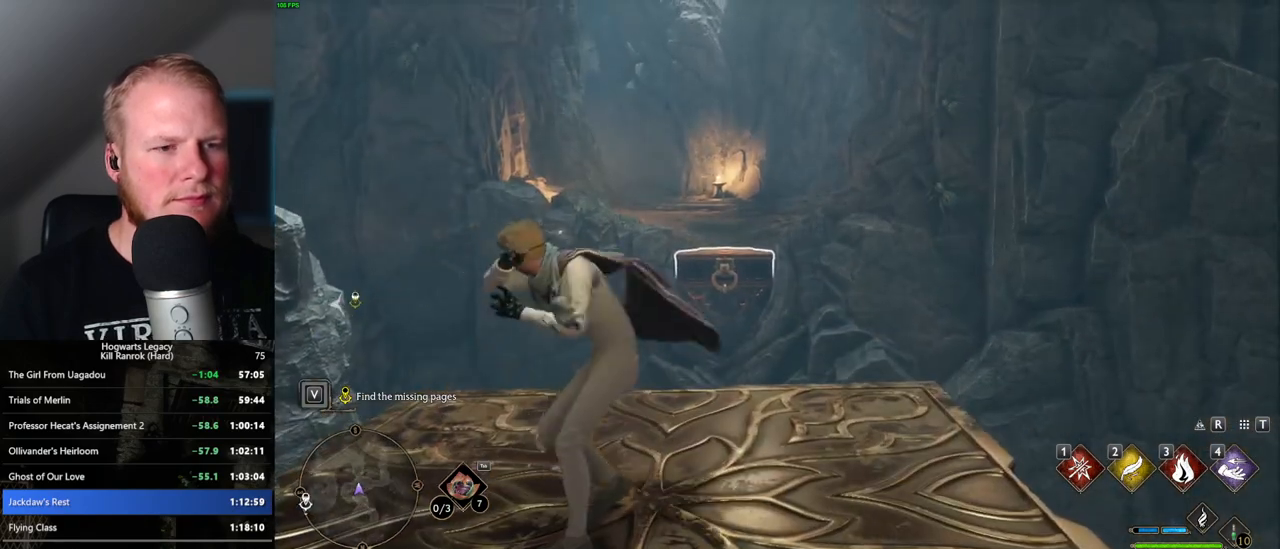
{"keys": [], "mouse": [], "events": []}
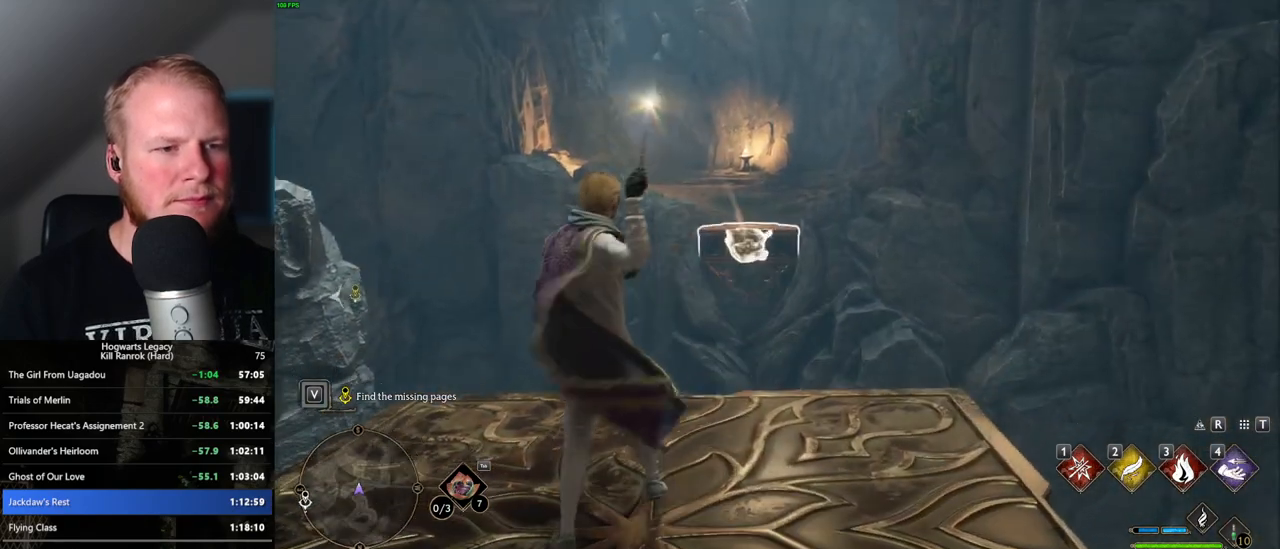
{"keys": ["s"], "mouse": [], "events": [[150, "s", "down"]]}
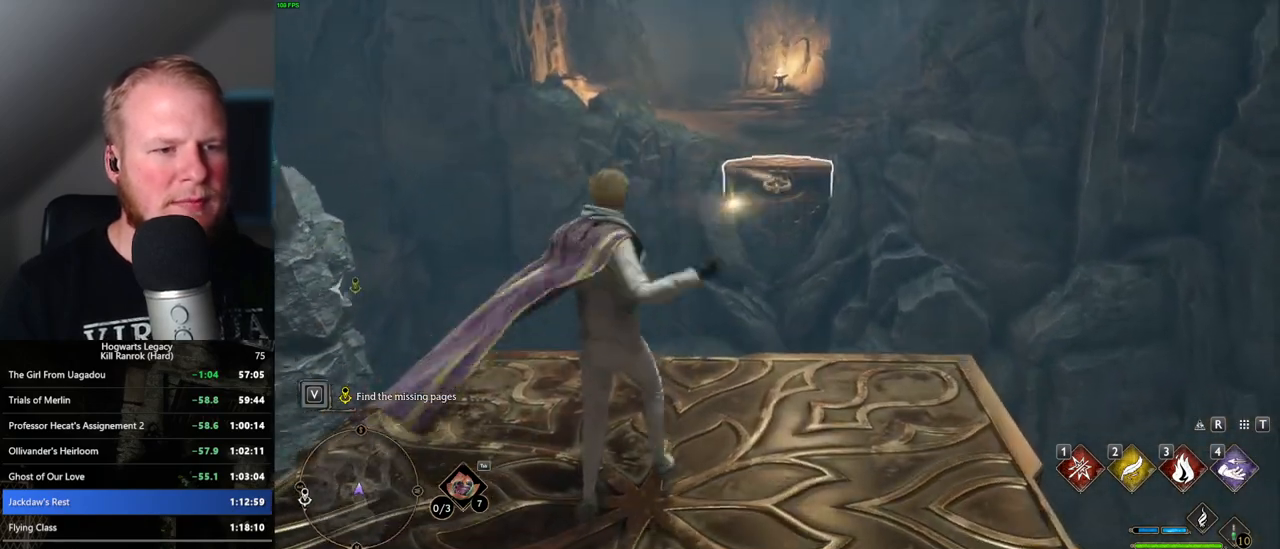
{"keys": [], "mouse": [], "events": [[17, "s", "up"], [267, "s", "down"], [450, "s", "up"]]}
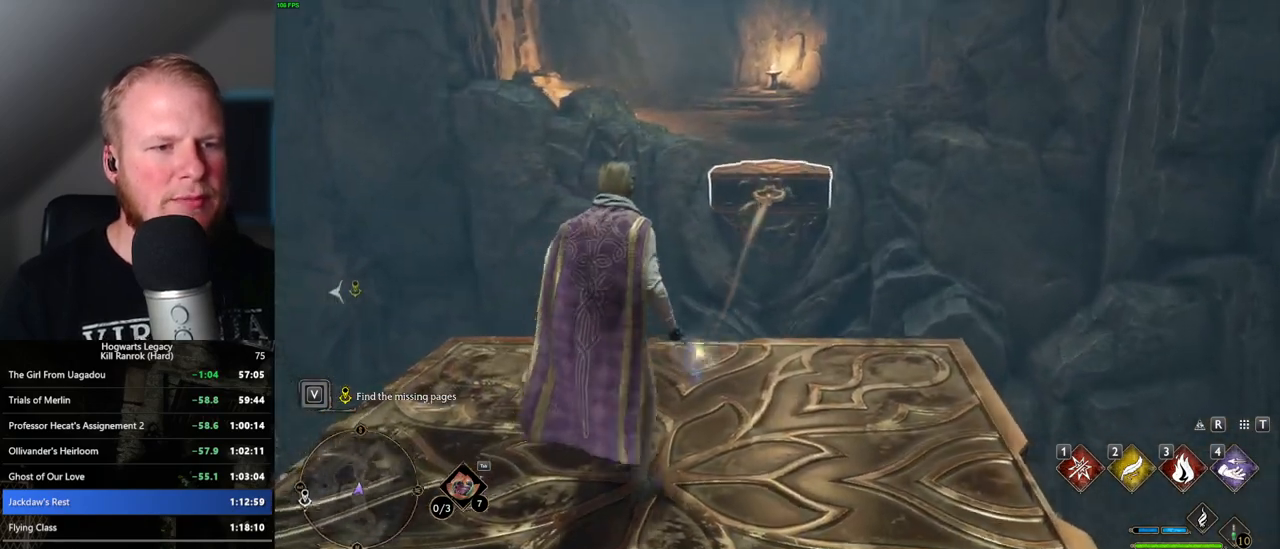
{"keys": [], "mouse": [], "events": []}